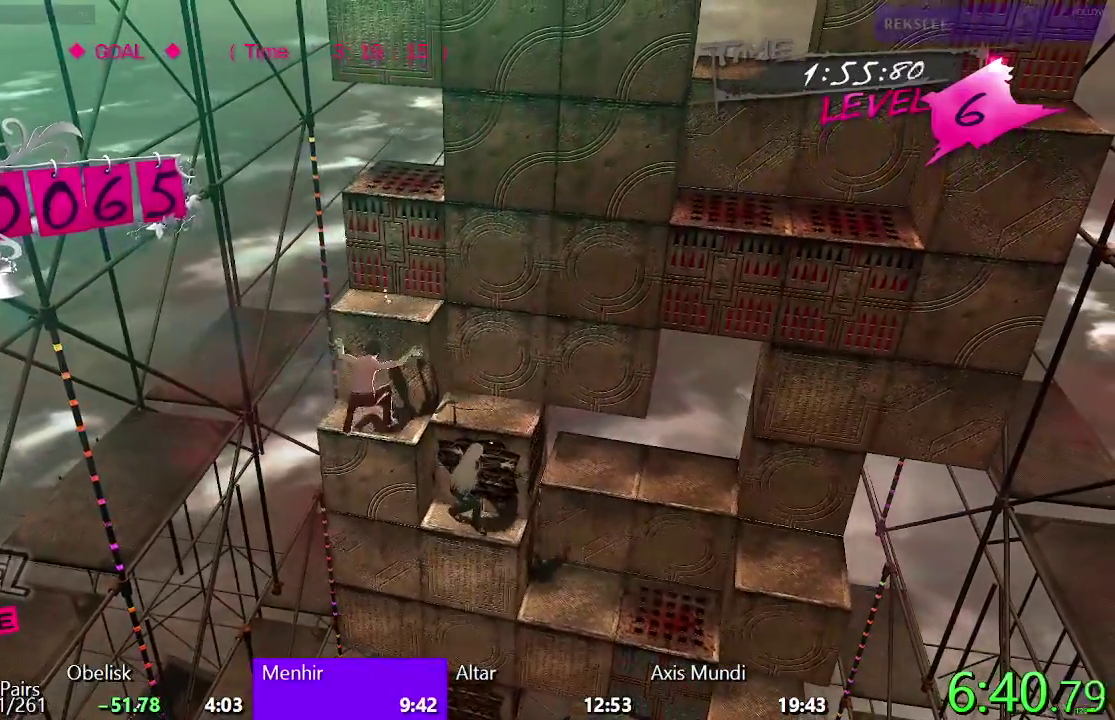
Gameplay with a controller (PlayStation layout); each line is a JSON object with the inputs held at the frame after it. "events" lists button and stick changes between this image and that frame as [ms after this image, input, new state], when the widget could be followed in between. Not read: L1 R1.
{"buttons": ["CIRCLE"], "left_stick": "center", "right_stick": "center", "events": [[133, "DPAD_DOWN", "up"], [167, "CROSS", "up"], [467, "CIRCLE", "down"]]}
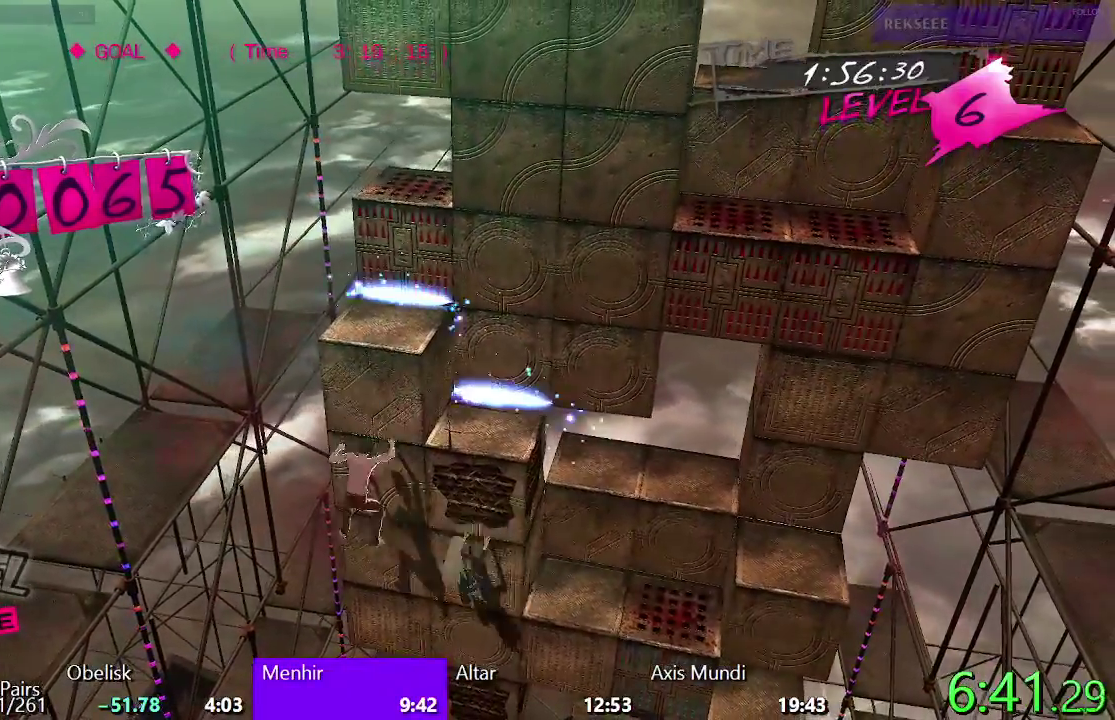
{"buttons": ["DPAD_UP"], "left_stick": "center", "right_stick": "center", "events": [[200, "DPAD_RIGHT", "down"], [350, "DPAD_RIGHT", "up"], [367, "CIRCLE", "up"], [417, "DPAD_UP", "down"]]}
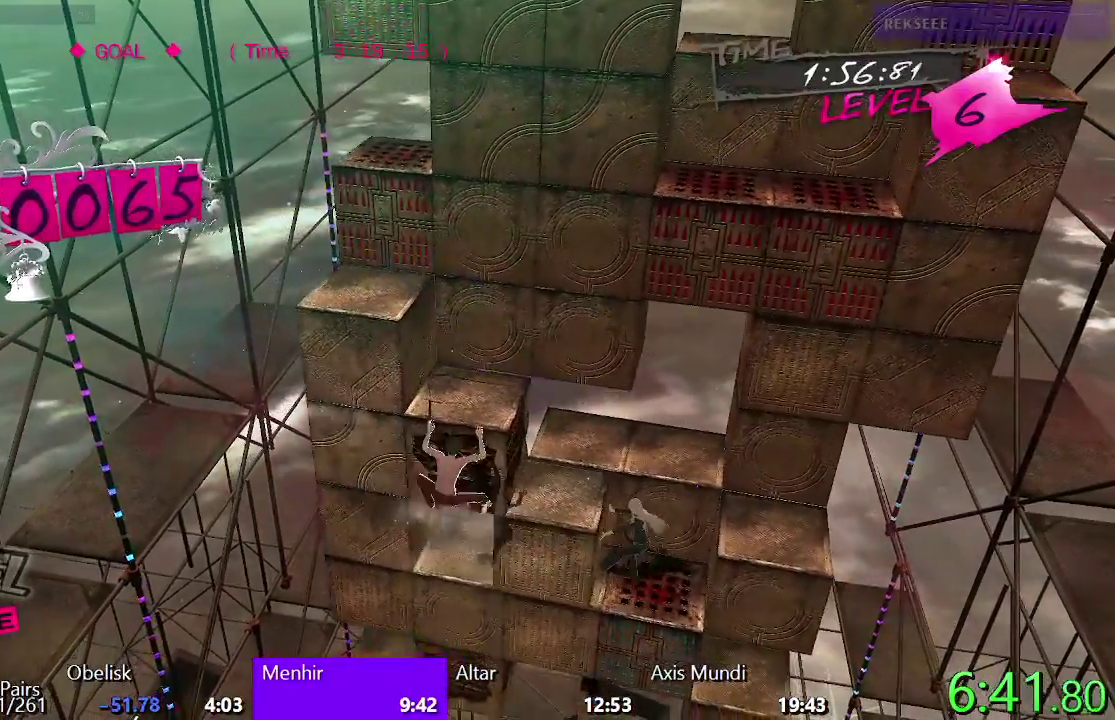
{"buttons": ["SQUARE", "DPAD_LEFT"], "left_stick": "center", "right_stick": "center", "events": [[83, "DPAD_UP", "up"], [167, "DPAD_LEFT", "down"], [450, "SQUARE", "down"]]}
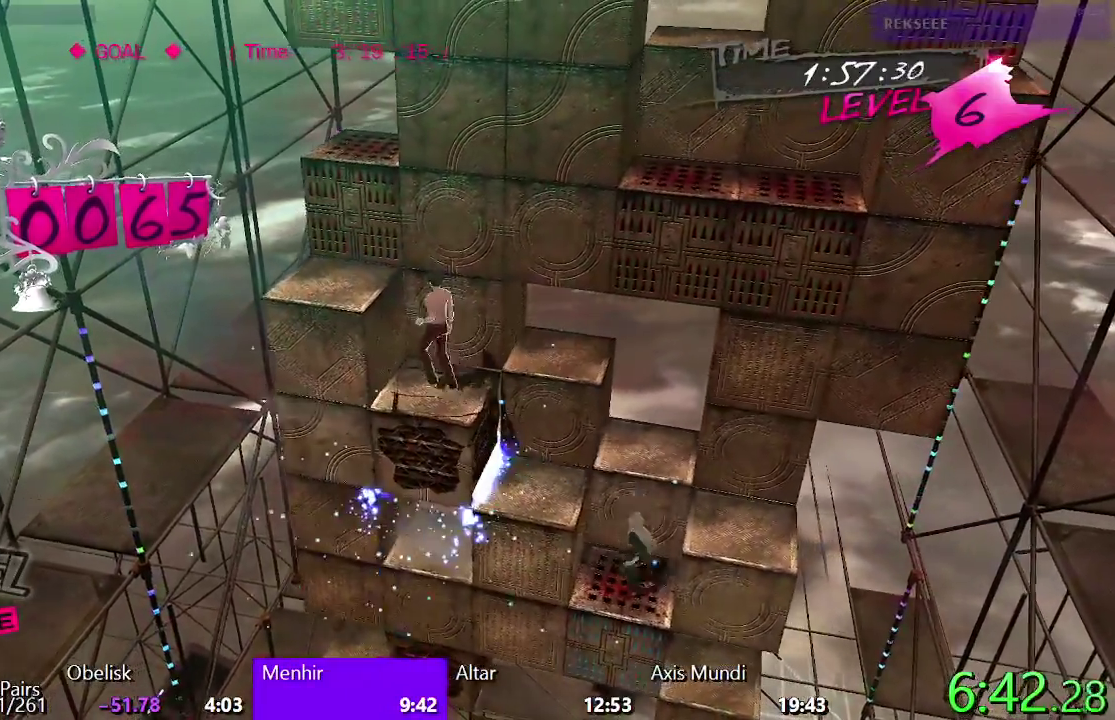
{"buttons": [], "left_stick": "center", "right_stick": "center", "events": [[117, "SQUARE", "up"], [200, "DPAD_LEFT", "up"], [283, "DPAD_UP", "down"], [500, "DPAD_UP", "up"]]}
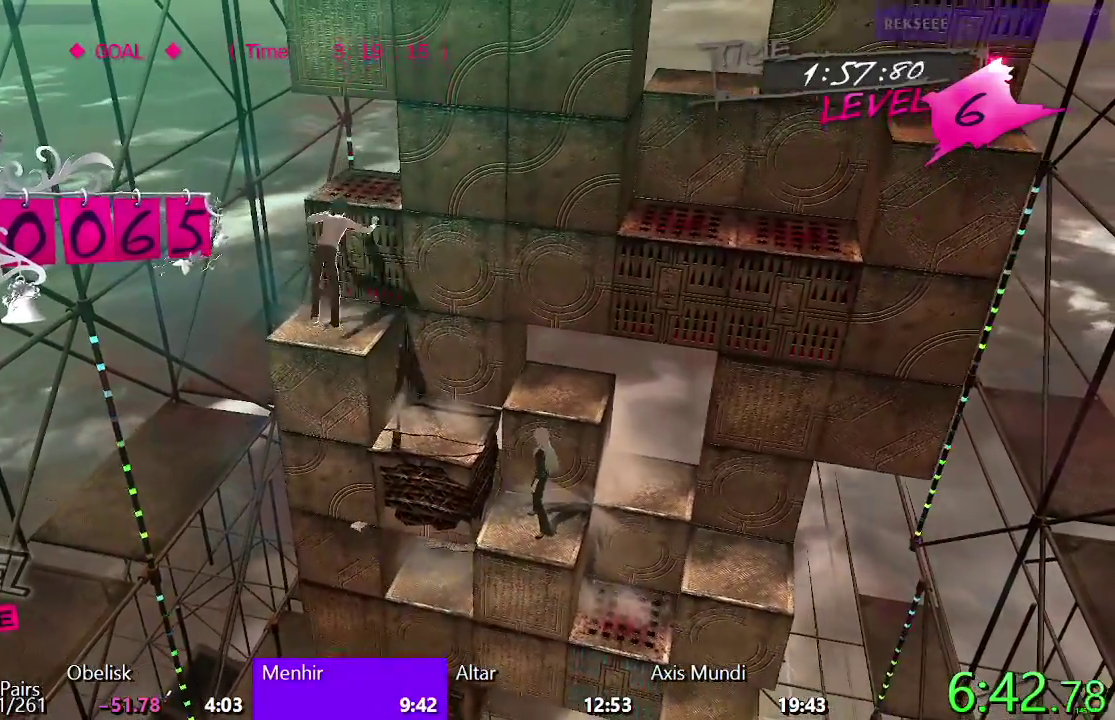
{"buttons": ["DPAD_DOWN"], "left_stick": "center", "right_stick": "center", "events": [[117, "DPAD_DOWN", "down"]]}
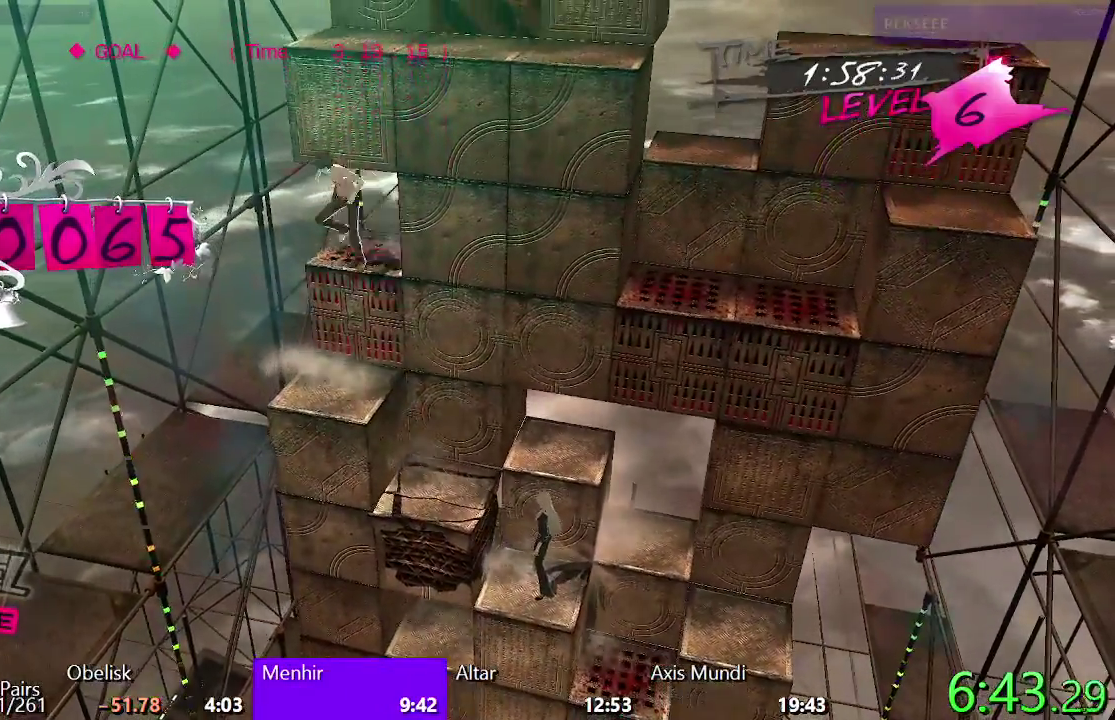
{"buttons": [], "left_stick": "center", "right_stick": "center", "events": [[17, "DPAD_DOWN", "up"], [133, "DPAD_UP", "down"], [450, "DPAD_UP", "up"]]}
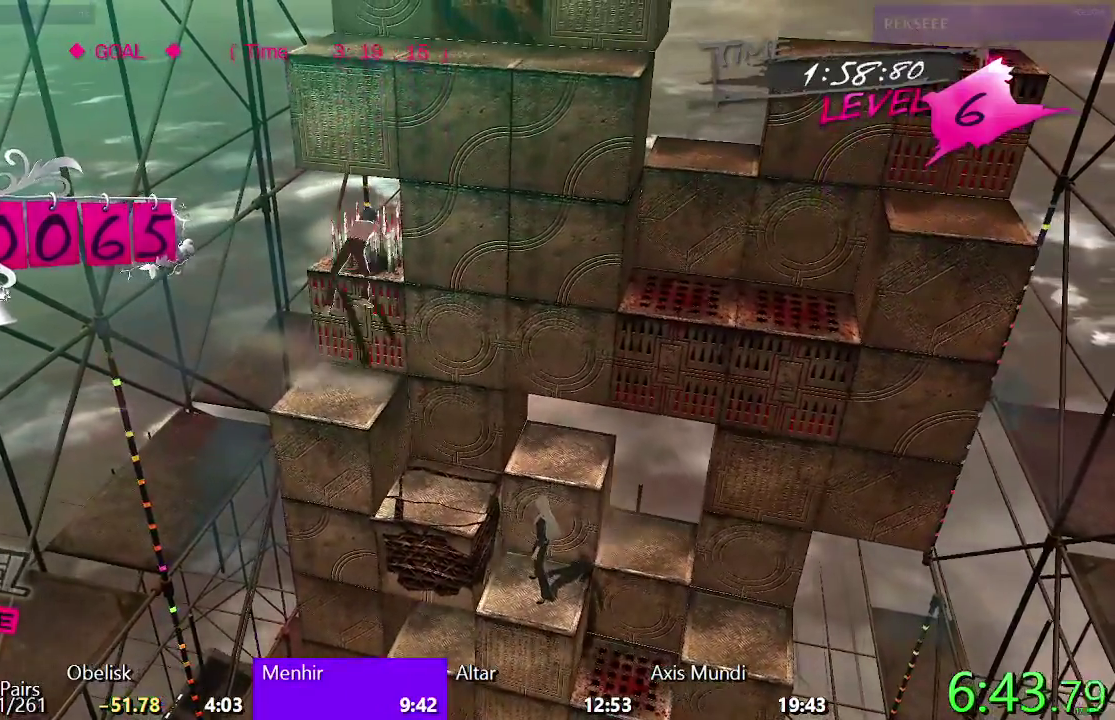
{"buttons": ["DPAD_RIGHT"], "left_stick": "center", "right_stick": "center", "events": [[50, "DPAD_RIGHT", "down"]]}
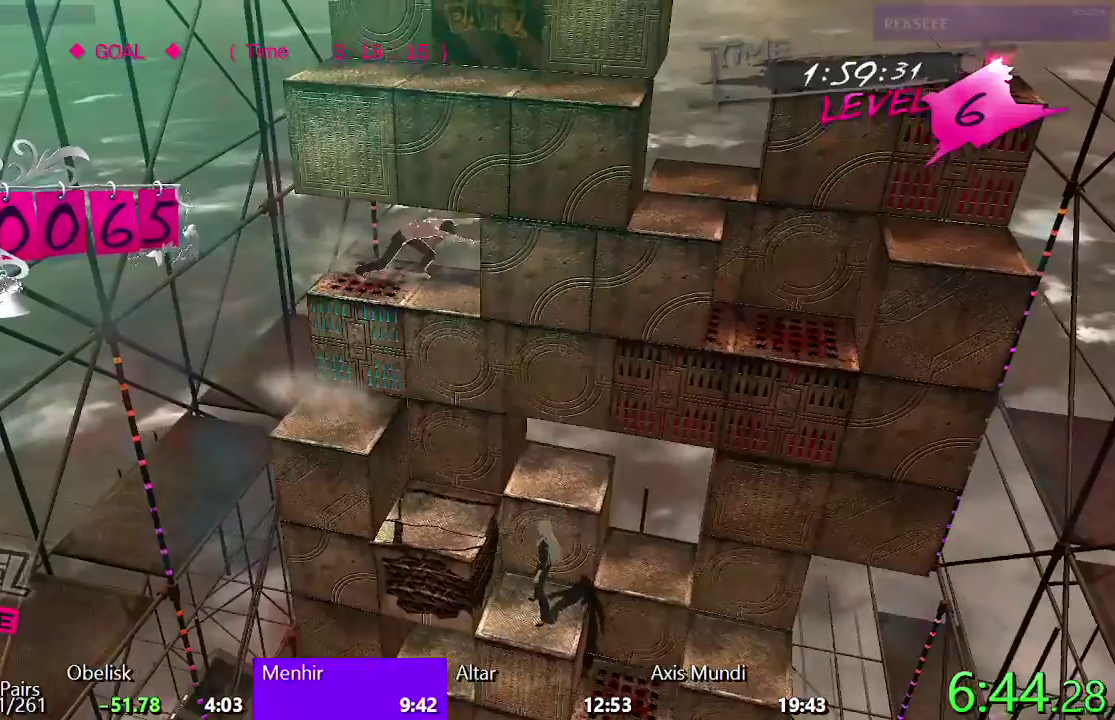
{"buttons": ["DPAD_RIGHT"], "left_stick": "center", "right_stick": "center", "events": []}
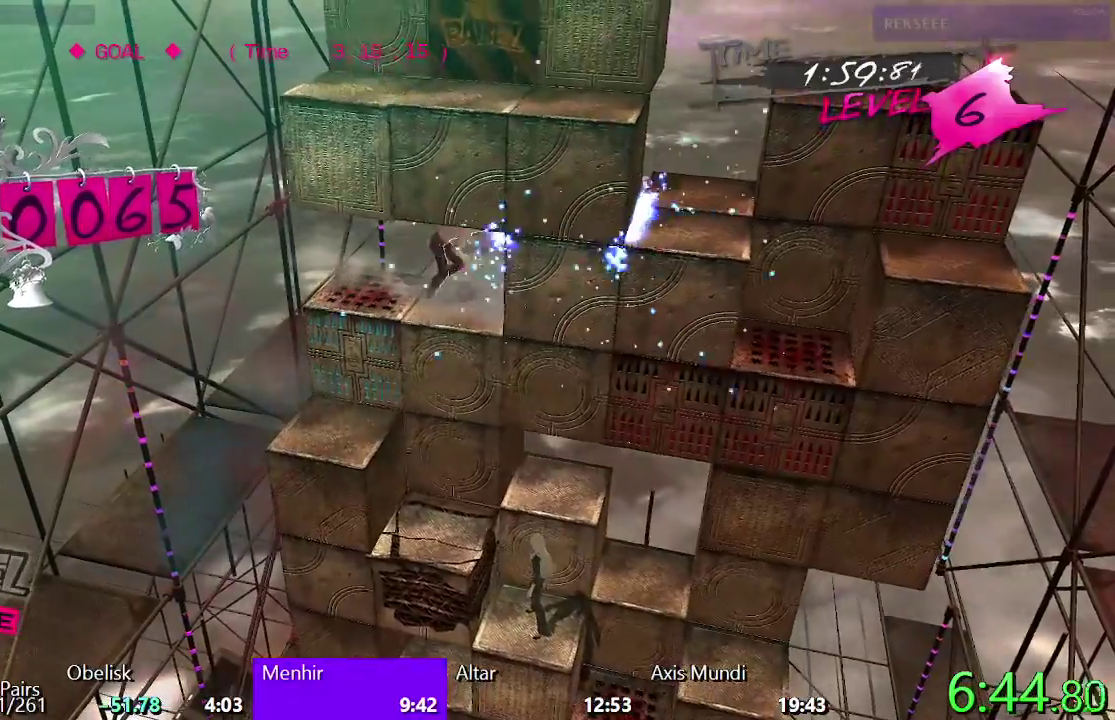
{"buttons": ["DPAD_RIGHT"], "left_stick": "center", "right_stick": "center", "events": [[183, "DPAD_RIGHT", "up"], [500, "DPAD_RIGHT", "down"]]}
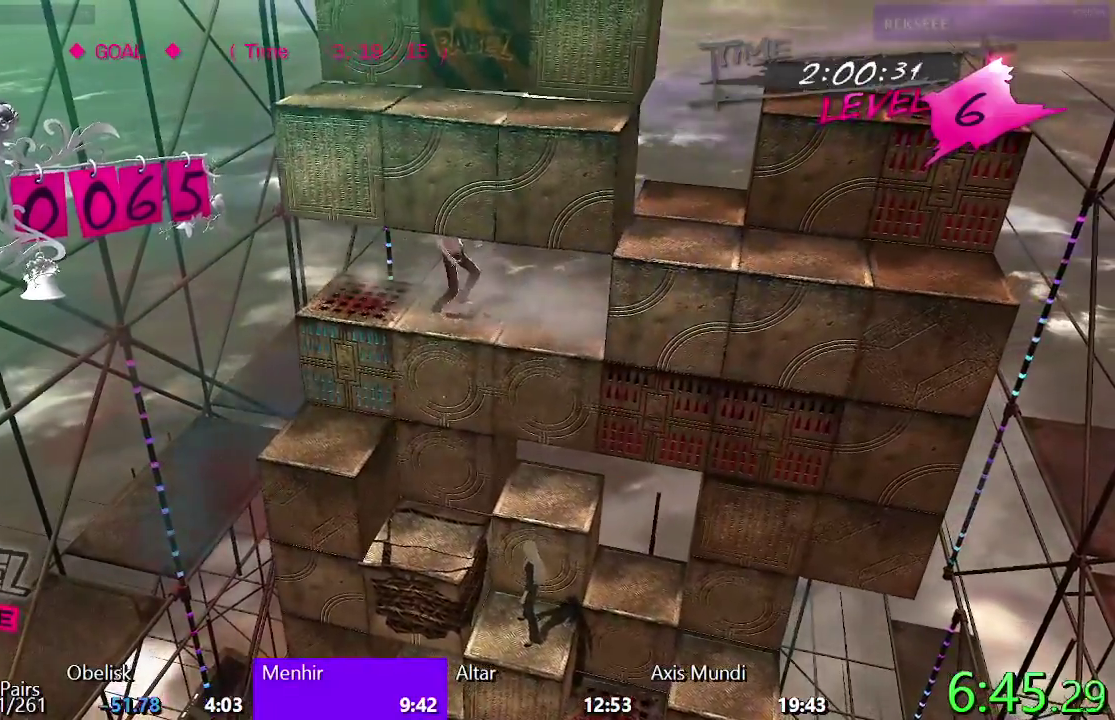
{"buttons": [], "left_stick": "center", "right_stick": "center", "events": [[200, "DPAD_RIGHT", "up"]]}
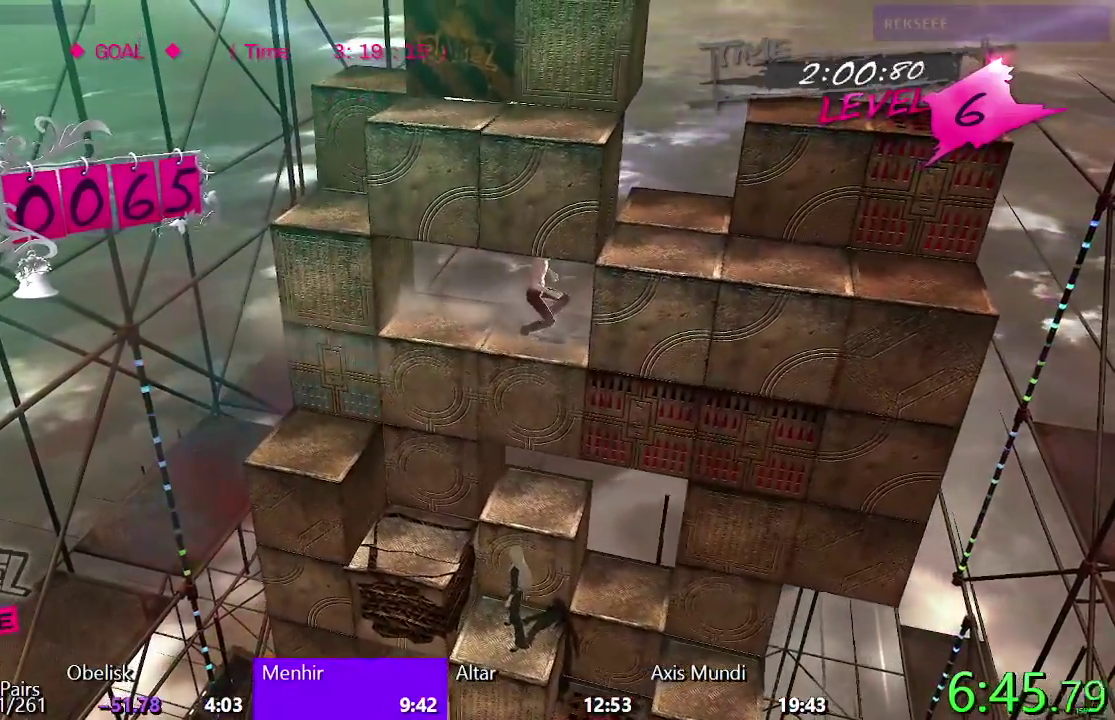
{"buttons": ["DPAD_LEFT"], "left_stick": "center", "right_stick": "center", "events": [[83, "DPAD_LEFT", "down"]]}
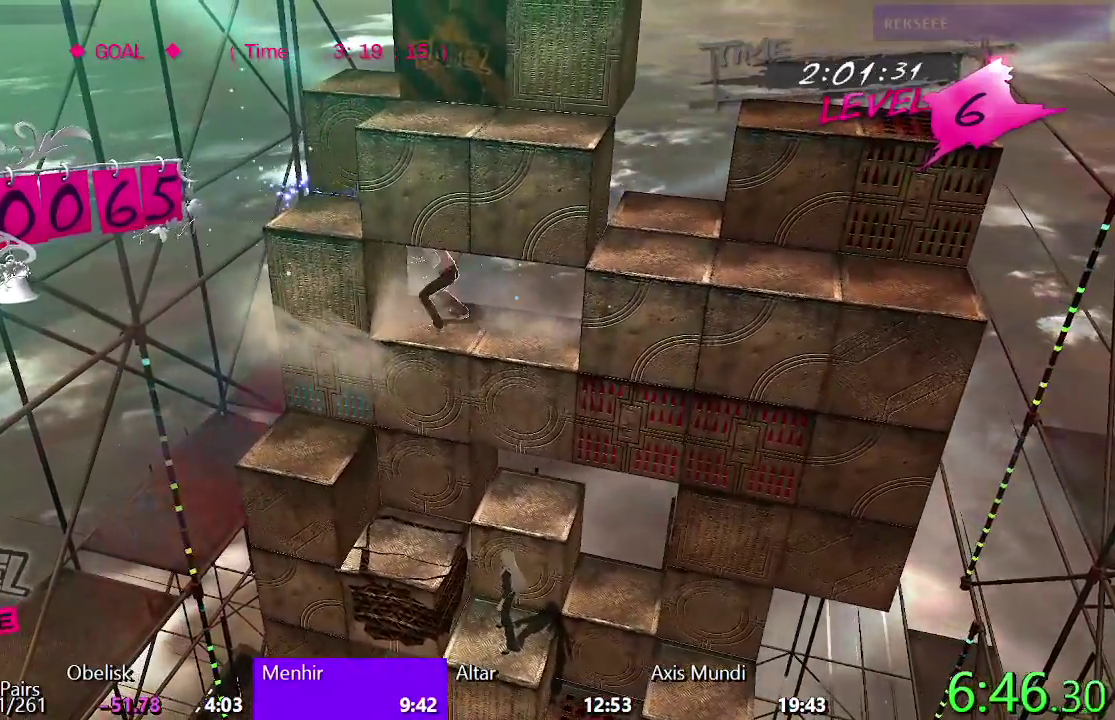
{"buttons": ["DPAD_LEFT"], "left_stick": "center", "right_stick": "center", "events": []}
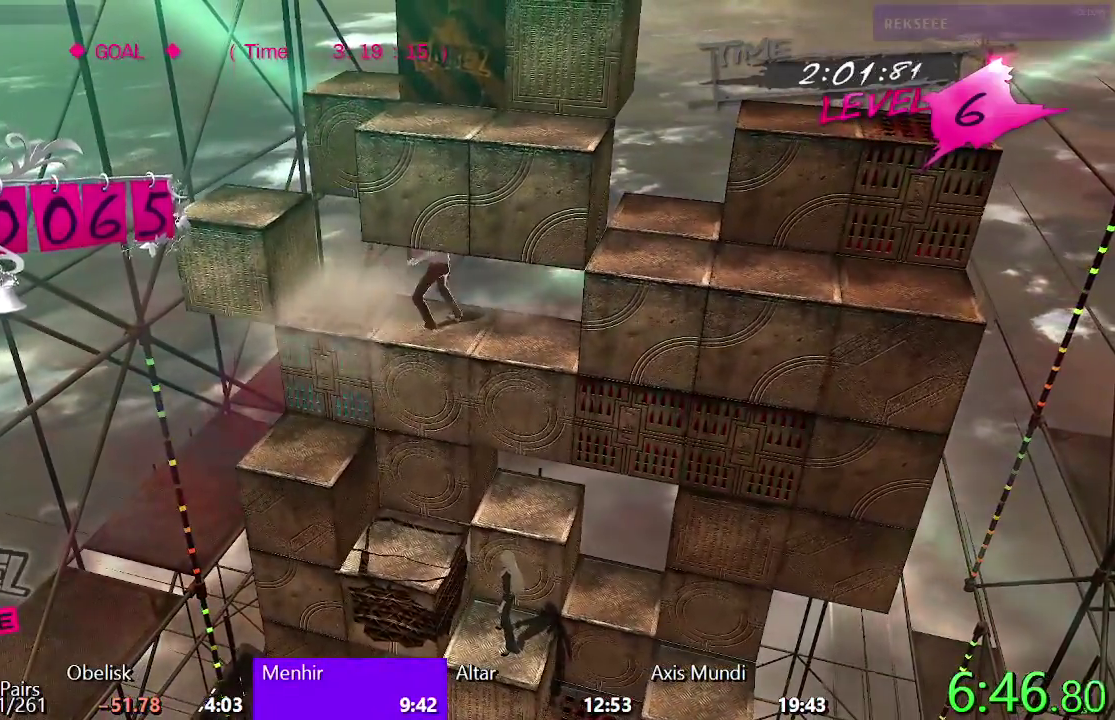
{"buttons": ["SQUARE"], "left_stick": "center", "right_stick": "center", "events": [[100, "SQUARE", "down"], [200, "DPAD_LEFT", "up"]]}
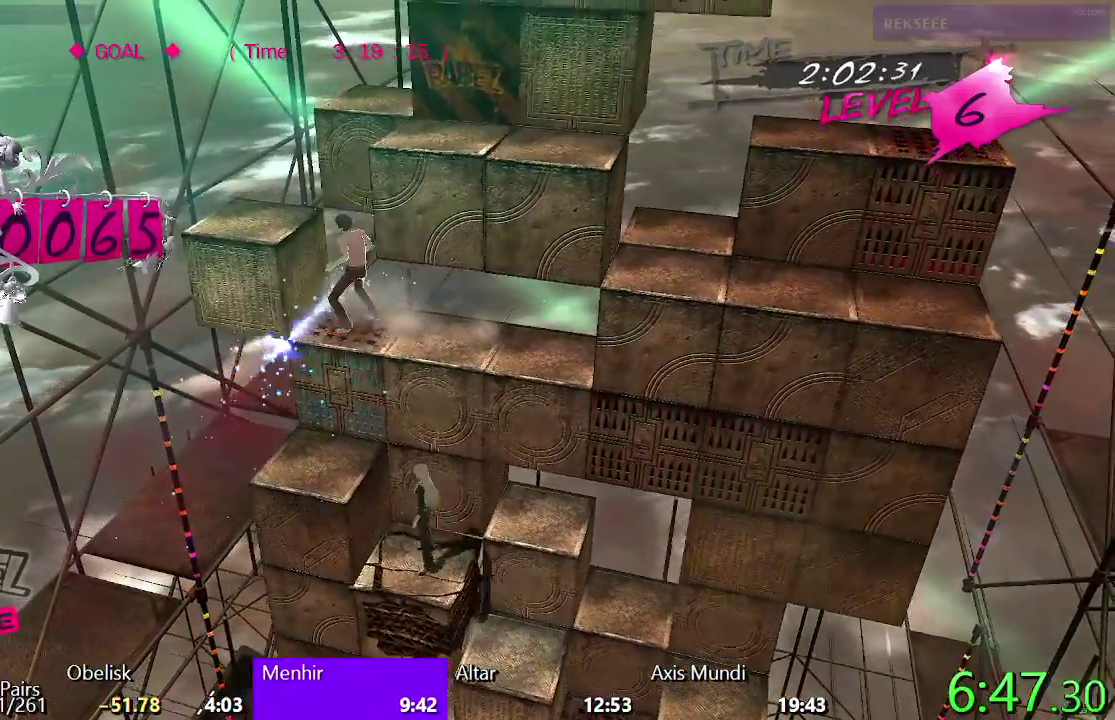
{"buttons": ["TRIANGLE"], "left_stick": "center", "right_stick": "center", "events": [[133, "DPAD_LEFT", "down"], [200, "SQUARE", "up"], [250, "DPAD_LEFT", "up"], [400, "TRIANGLE", "down"]]}
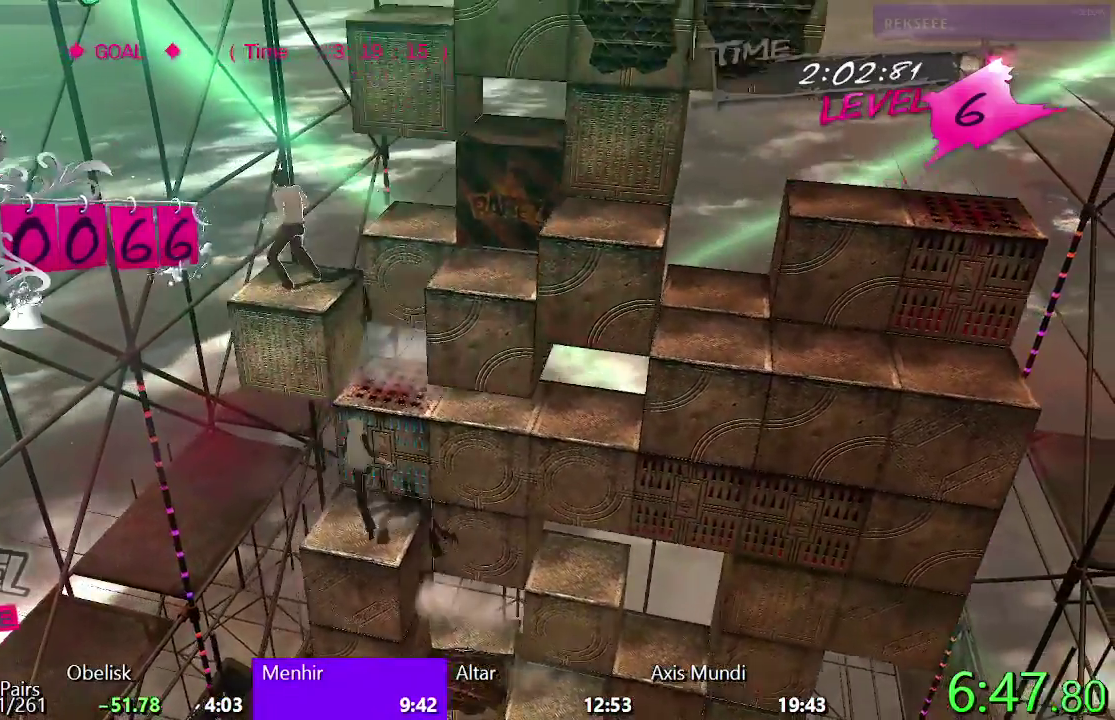
{"buttons": ["CIRCLE"], "left_stick": "center", "right_stick": "center", "events": [[217, "TRIANGLE", "up"], [317, "CIRCLE", "down"]]}
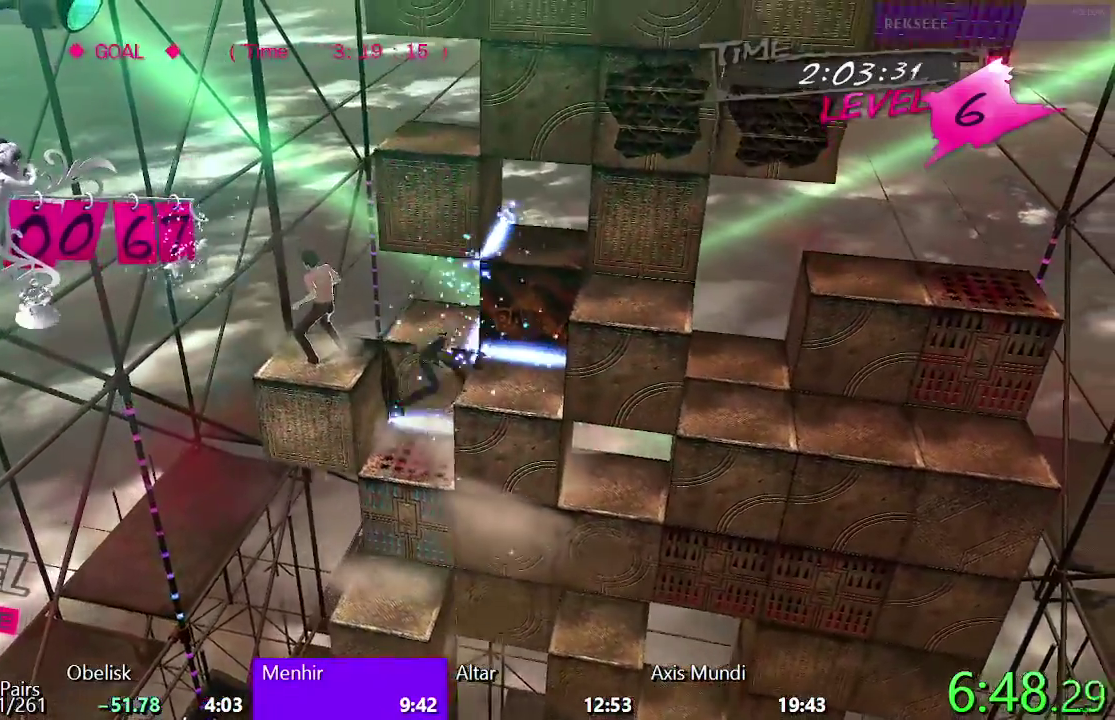
{"buttons": ["DPAD_RIGHT"], "left_stick": "center", "right_stick": "center", "events": [[350, "DPAD_RIGHT", "down"], [483, "CIRCLE", "up"]]}
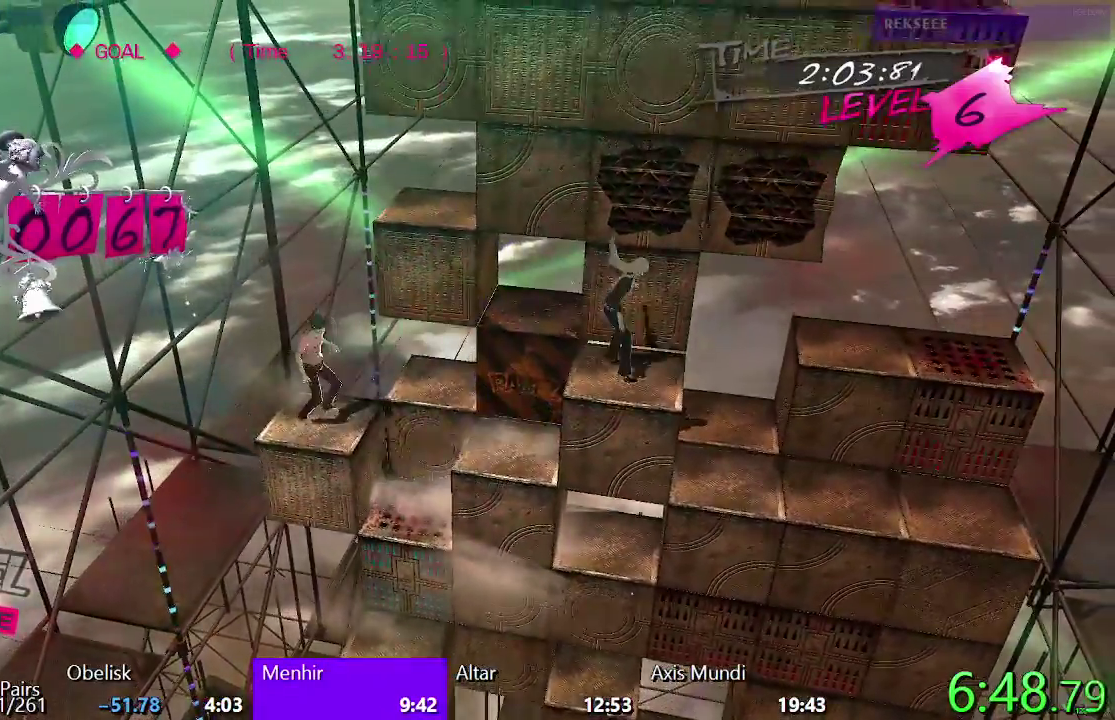
{"buttons": ["DPAD_UP"], "left_stick": "center", "right_stick": "center", "events": [[467, "DPAD_RIGHT", "up"], [500, "DPAD_UP", "down"]]}
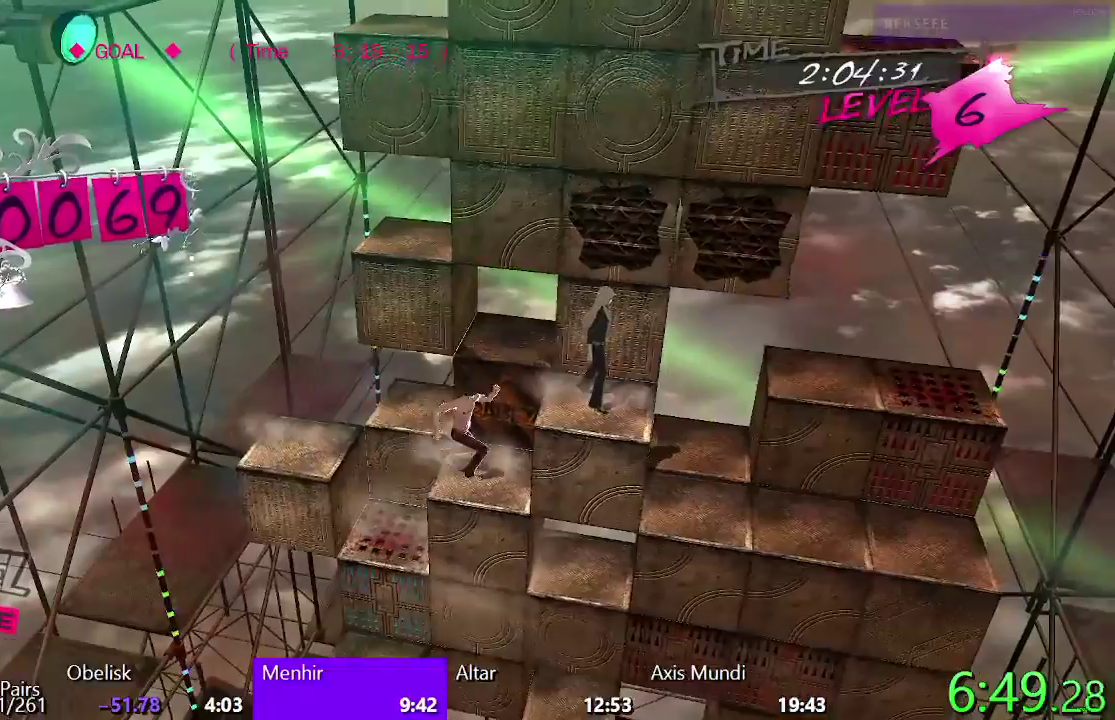
{"buttons": ["DPAD_LEFT"], "left_stick": "center", "right_stick": "center", "events": [[283, "DPAD_UP", "up"], [450, "DPAD_LEFT", "down"]]}
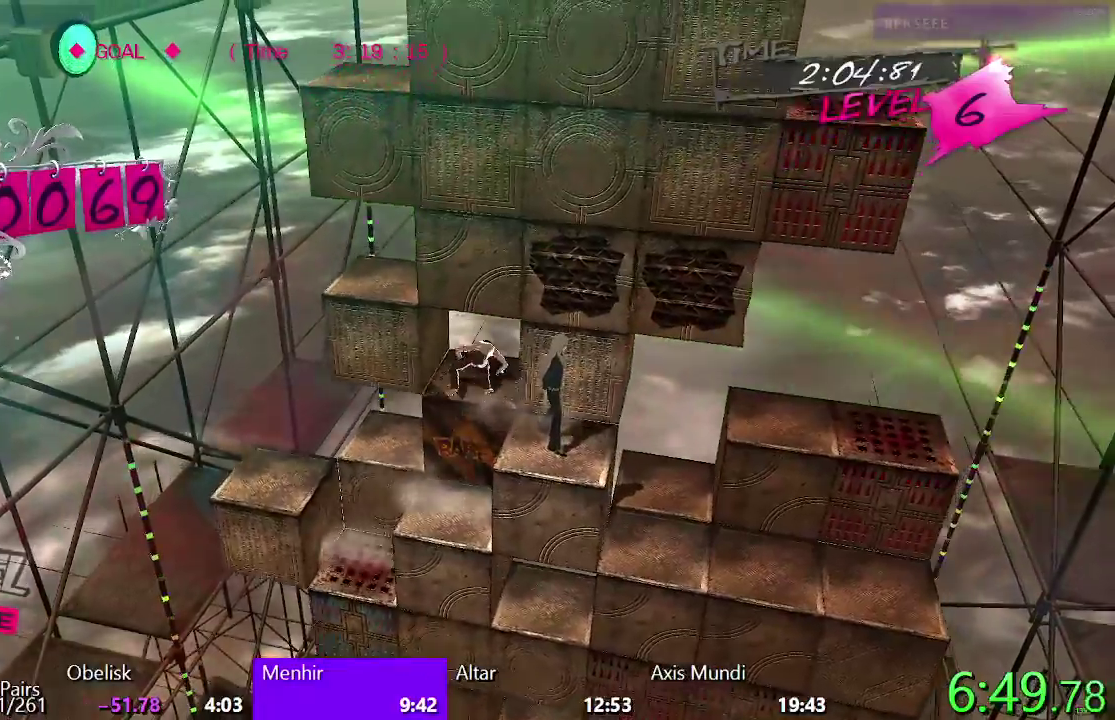
{"buttons": ["DPAD_DOWN"], "left_stick": "center", "right_stick": "center", "events": [[133, "TRIANGLE", "down"], [367, "DPAD_LEFT", "up"], [383, "TRIANGLE", "up"], [483, "DPAD_DOWN", "down"]]}
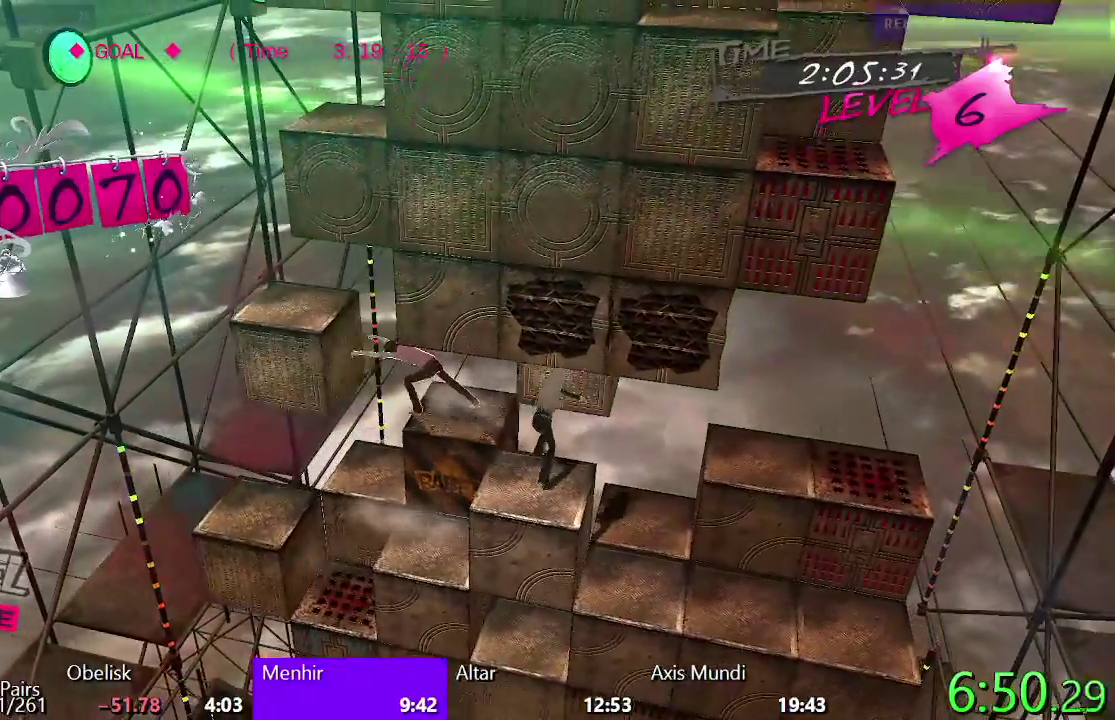
{"buttons": ["CIRCLE"], "left_stick": "center", "right_stick": "center", "events": [[433, "DPAD_DOWN", "up"], [467, "CIRCLE", "down"]]}
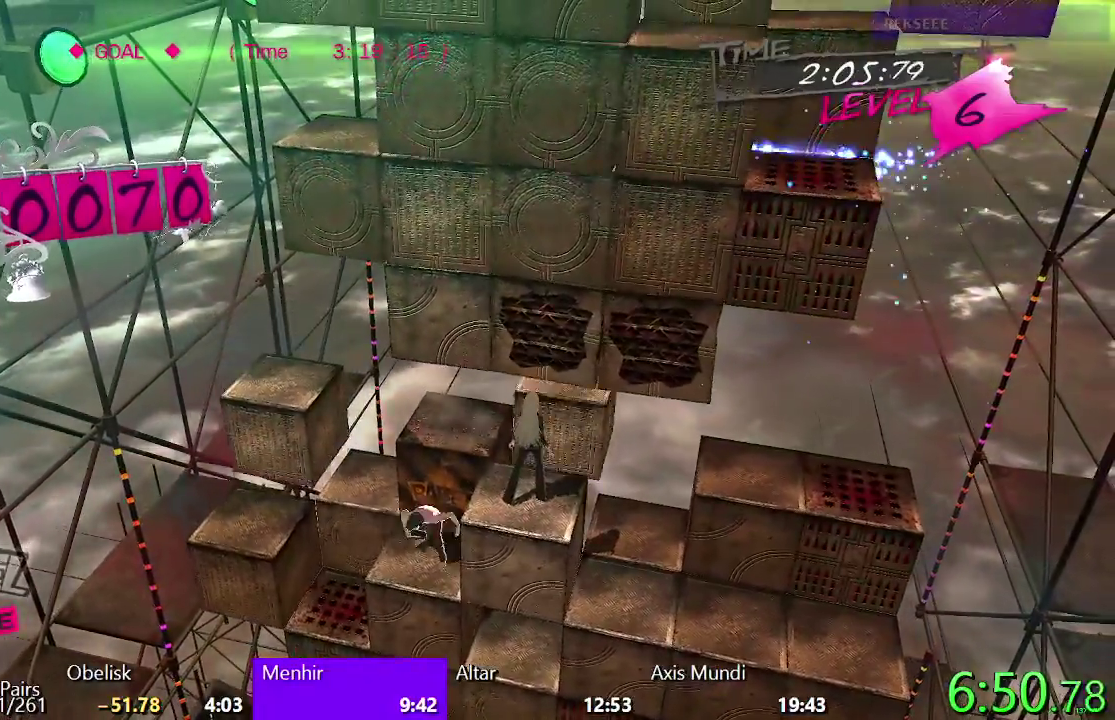
{"buttons": ["CIRCLE"], "left_stick": "center", "right_stick": "center", "events": [[133, "DPAD_RIGHT", "down"], [383, "DPAD_RIGHT", "up"]]}
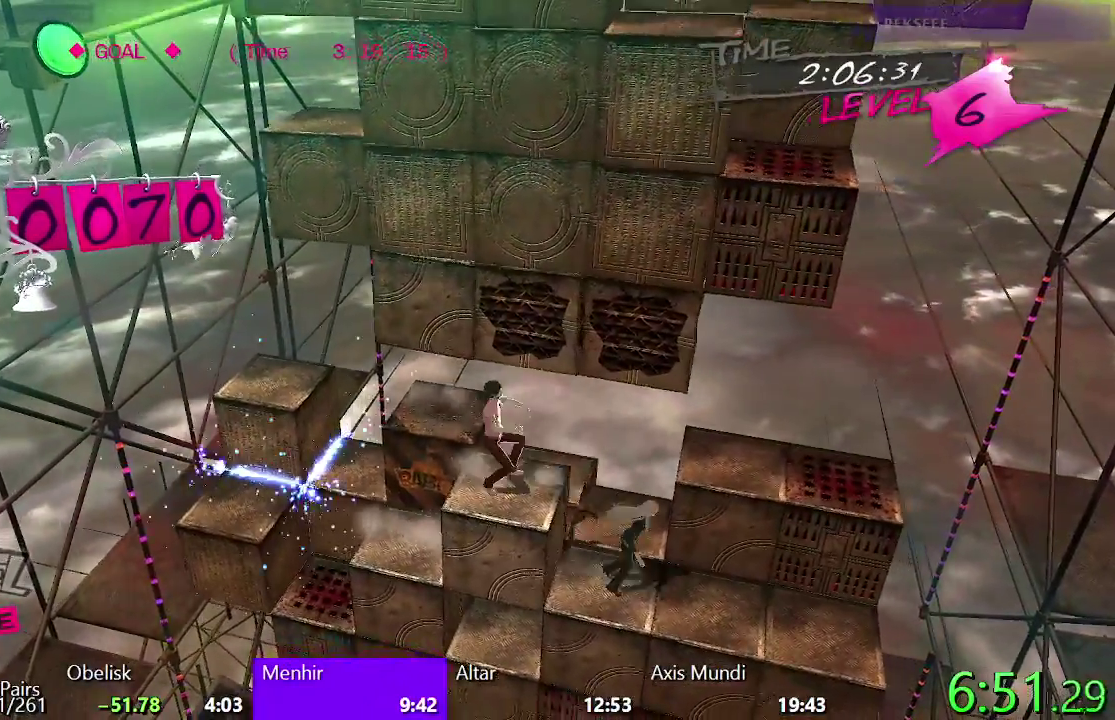
{"buttons": [], "left_stick": "center", "right_stick": "center", "events": [[250, "CIRCLE", "up"]]}
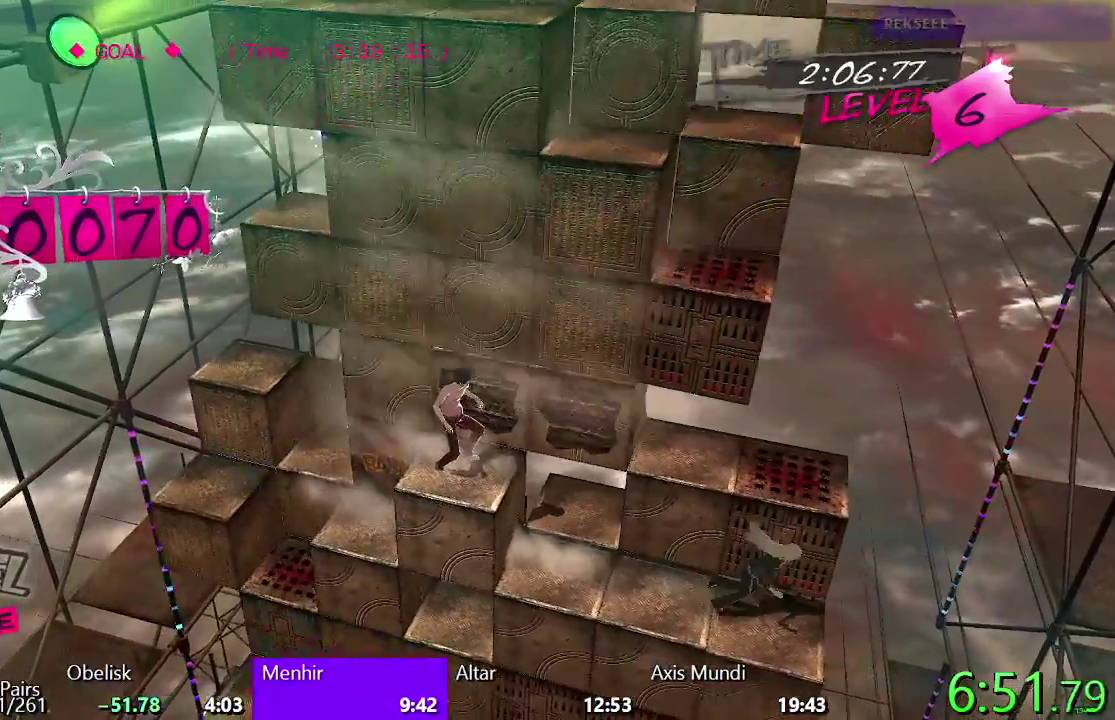
{"buttons": [], "left_stick": "center", "right_stick": "center", "events": []}
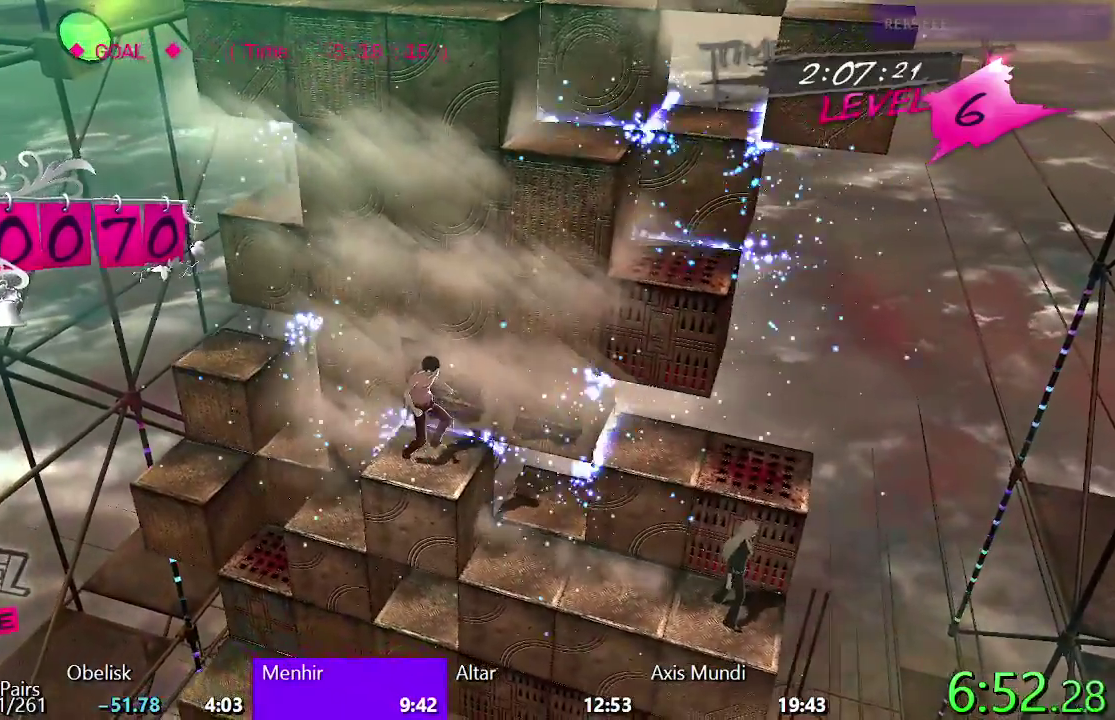
{"buttons": ["TRIANGLE"], "left_stick": "center", "right_stick": "center", "events": [[33, "SQUARE", "down"], [183, "SQUARE", "up"], [317, "TRIANGLE", "down"]]}
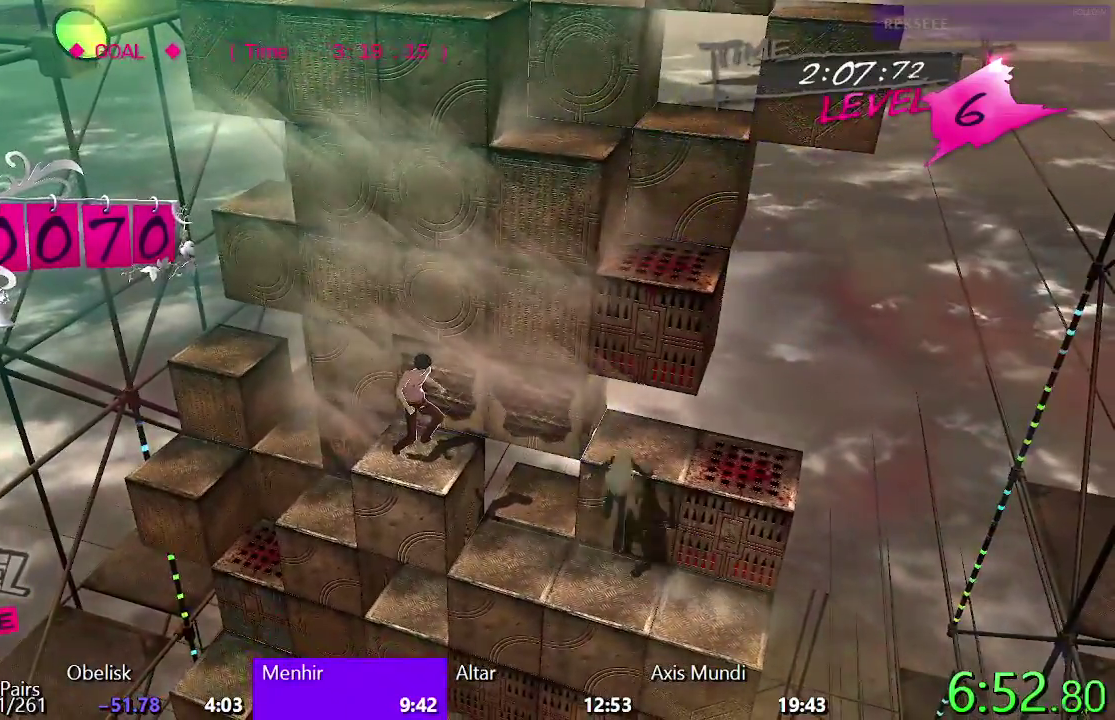
{"buttons": ["CROSS"], "left_stick": "center", "right_stick": "center", "events": [[67, "TRIANGLE", "up"], [200, "CIRCLE", "down"], [450, "CIRCLE", "up"], [500, "CROSS", "down"]]}
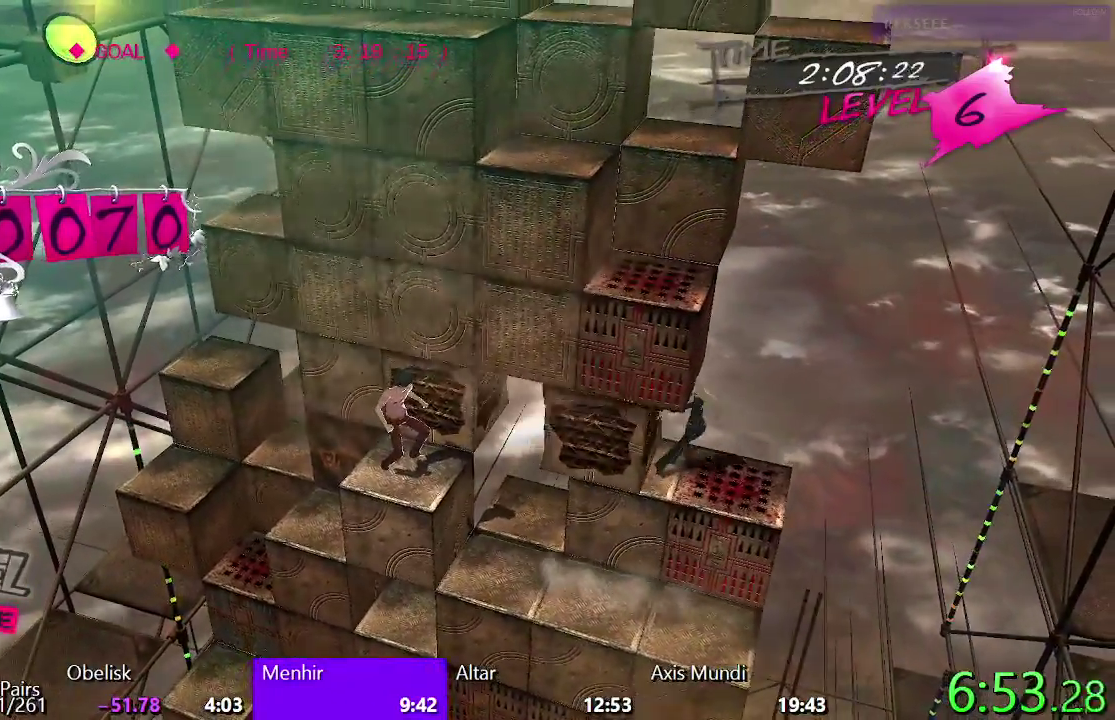
{"buttons": [], "left_stick": "center", "right_stick": "center", "events": [[450, "CROSS", "up"]]}
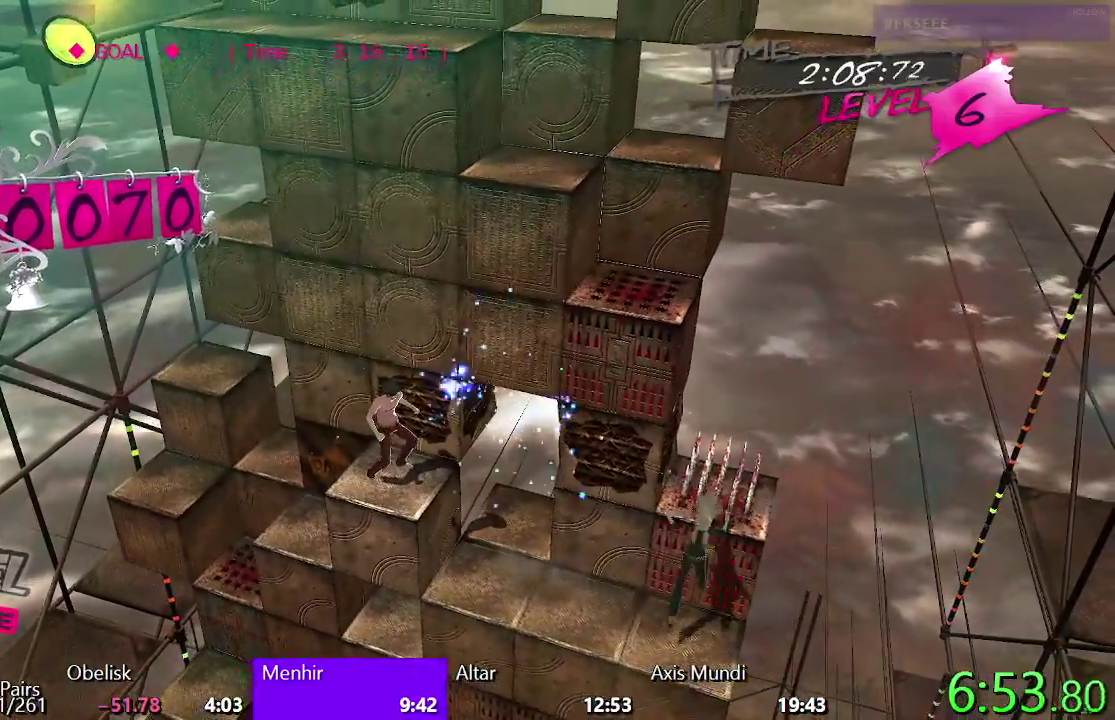
{"buttons": ["TRIANGLE"], "left_stick": "center", "right_stick": "center", "events": [[467, "TRIANGLE", "down"]]}
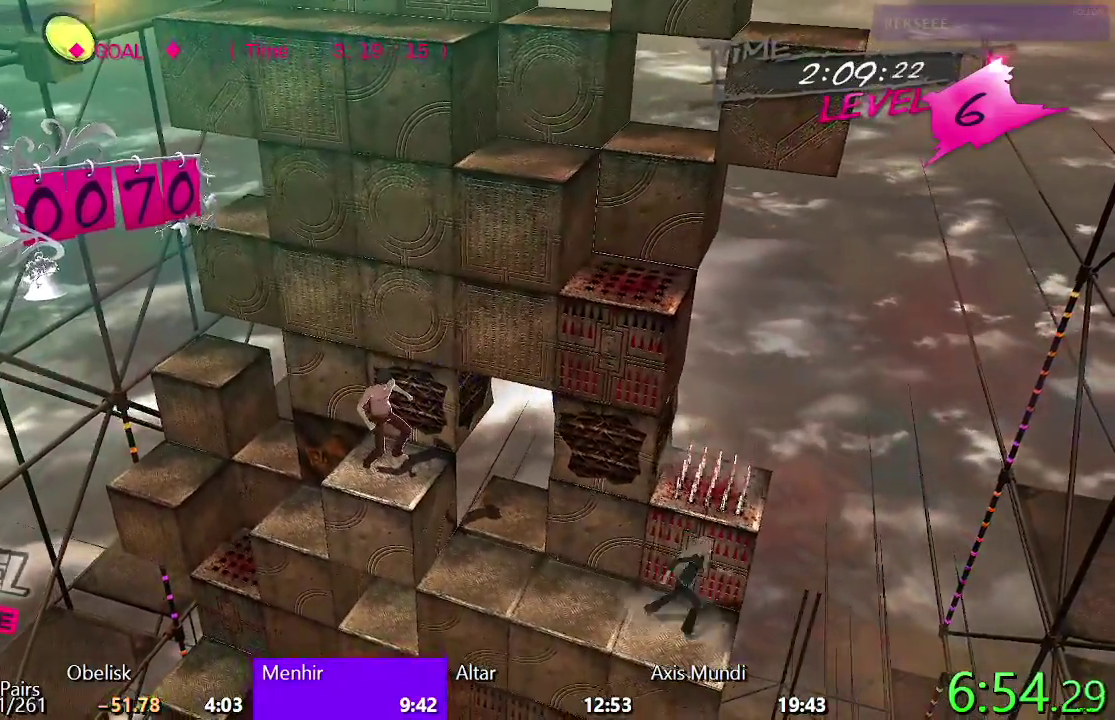
{"buttons": ["CIRCLE"], "left_stick": "center", "right_stick": "center", "events": [[133, "TRIANGLE", "up"], [283, "CIRCLE", "down"]]}
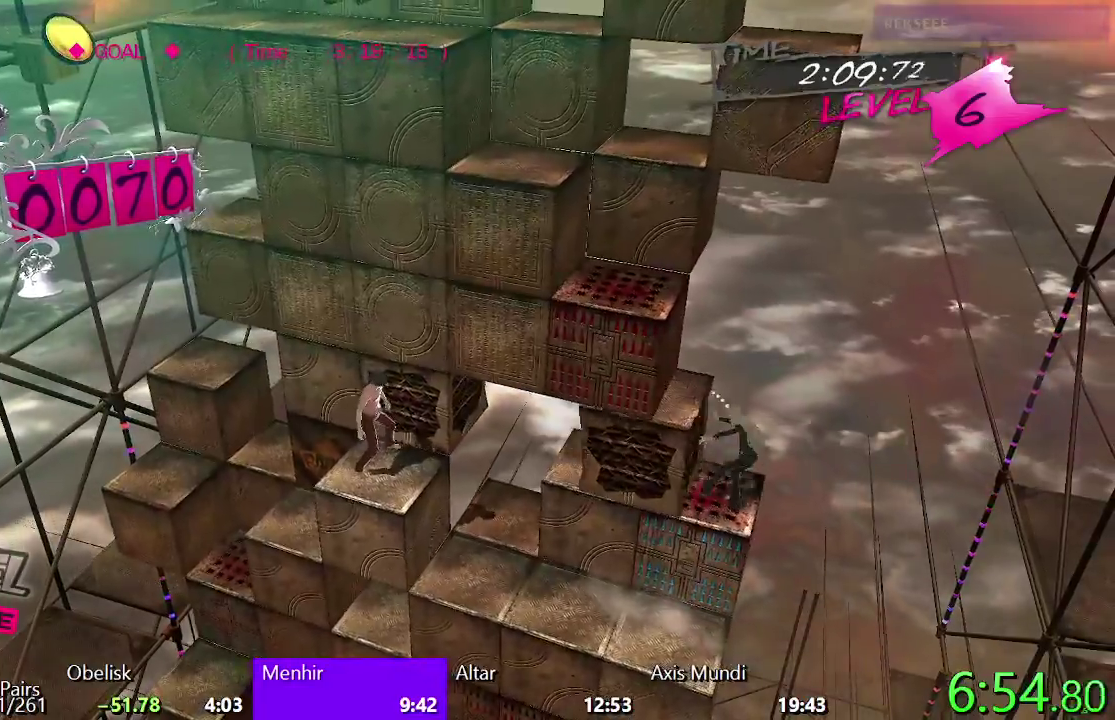
{"buttons": [], "left_stick": "center", "right_stick": "center", "events": [[217, "CIRCLE", "up"]]}